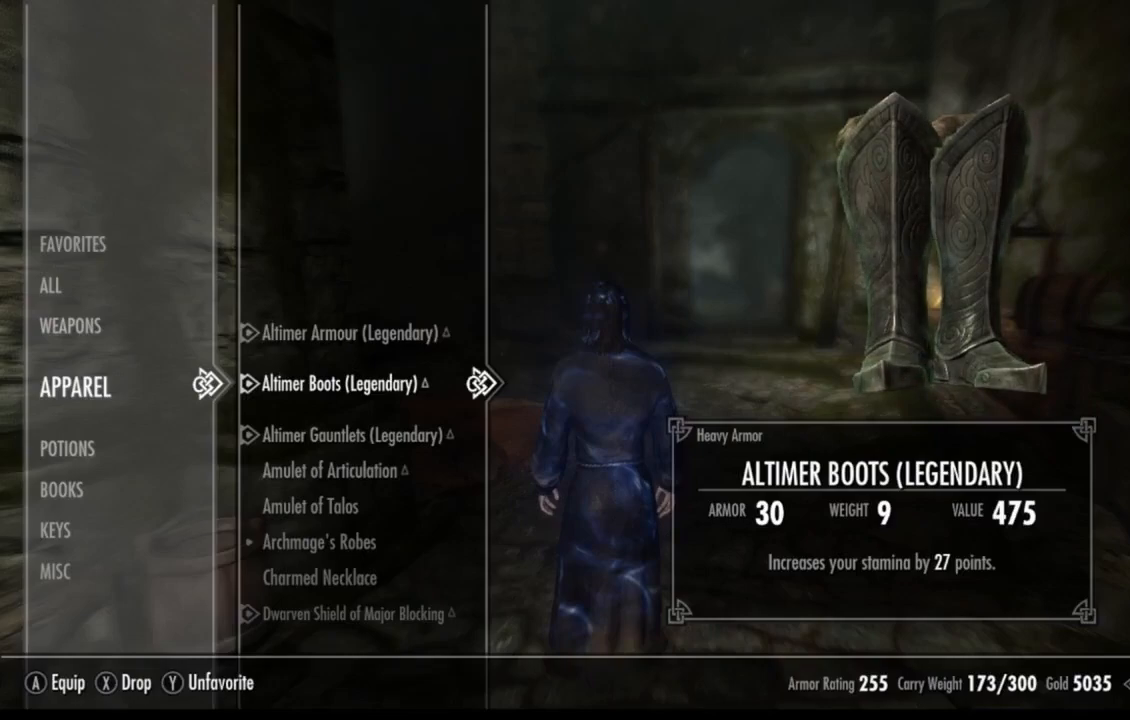
Gameplay with a controller (Xbox layout); each line is a JSON object with the inputs held at the frame after it. "events" lists button and stick changes between this image and that frame as [ms after this image, input, new state], when the widget could be followed in between. Not read: HOME L1 L3 R1 R3 SELECT.
{"buttons": [], "left_stick": "down", "right_stick": "center", "events": [[167, "left_stick", "down"], [317, "left_stick", "center"], [484, "left_stick", "down"]]}
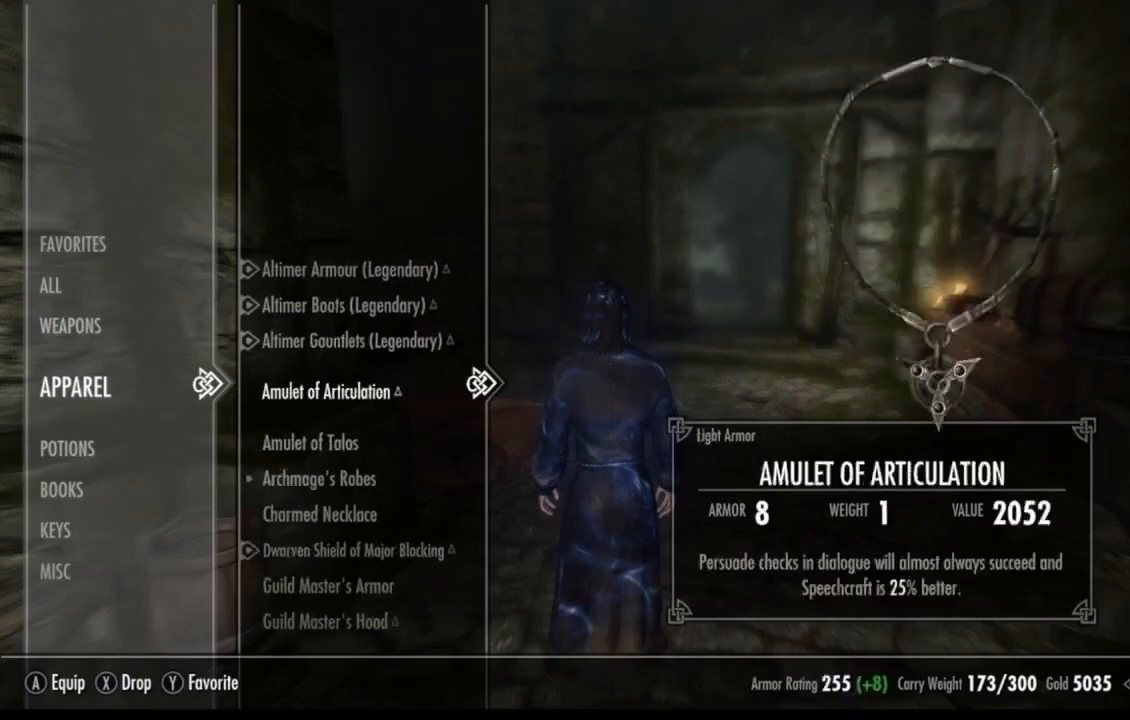
{"buttons": [], "left_stick": "center", "right_stick": "center", "events": [[117, "left_stick", "center"], [317, "left_stick", "down"], [434, "left_stick", "center"]]}
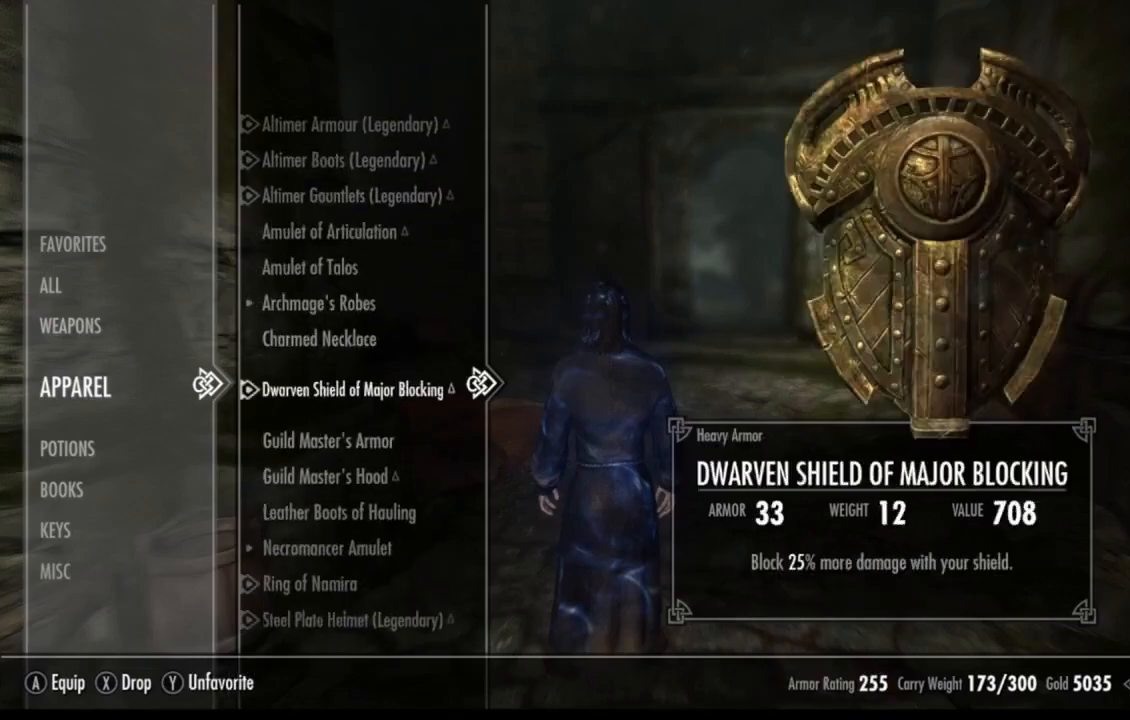
{"buttons": [], "left_stick": "down", "right_stick": "center", "events": [[117, "left_stick", "down"], [234, "left_stick", "center"], [418, "left_stick", "down"]]}
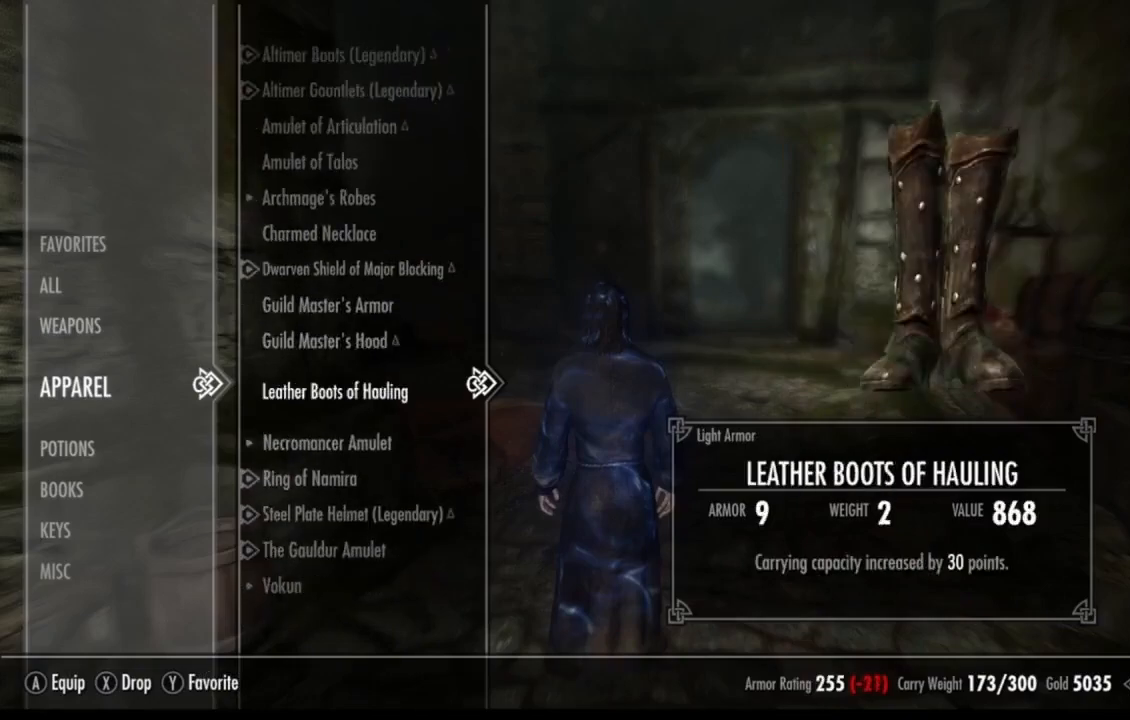
{"buttons": [], "left_stick": "center", "right_stick": "center", "events": [[50, "left_stick", "center"]]}